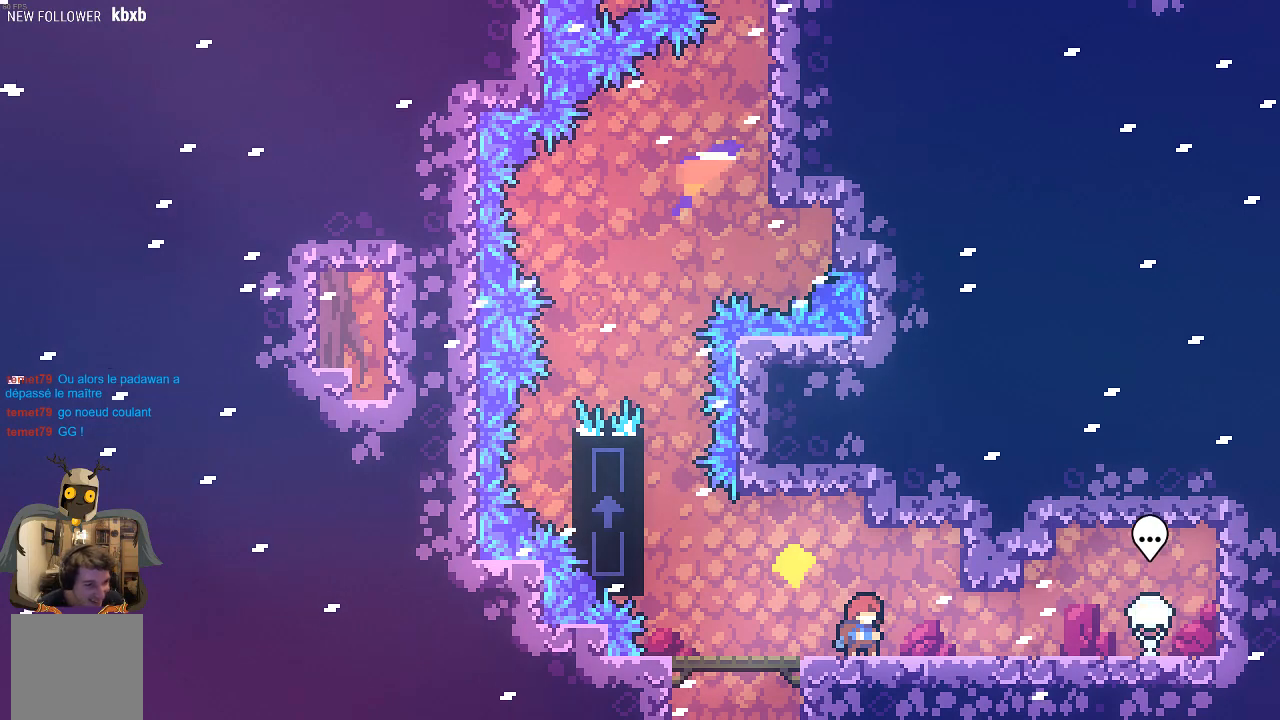
Gameplay with a controller (Xbox layout); each line is a JSON object with the inputs held at the frame after it. "events" lists button and stick changes between this image and that frame as [ms after this image, input, new state], when the widget could be followed in between. Not read: right_stick.
{"buttons": [], "left_stick": "right", "events": [[503, "left_stick", "right"]]}
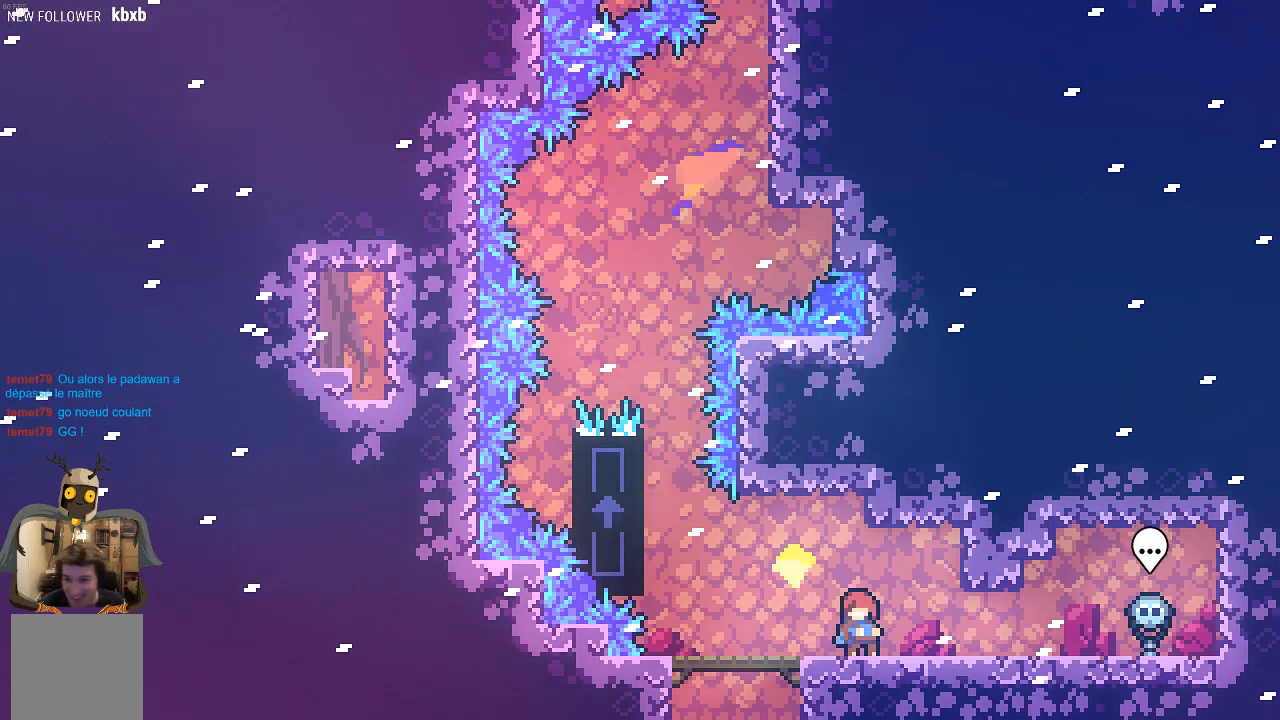
{"buttons": [], "left_stick": "right", "events": []}
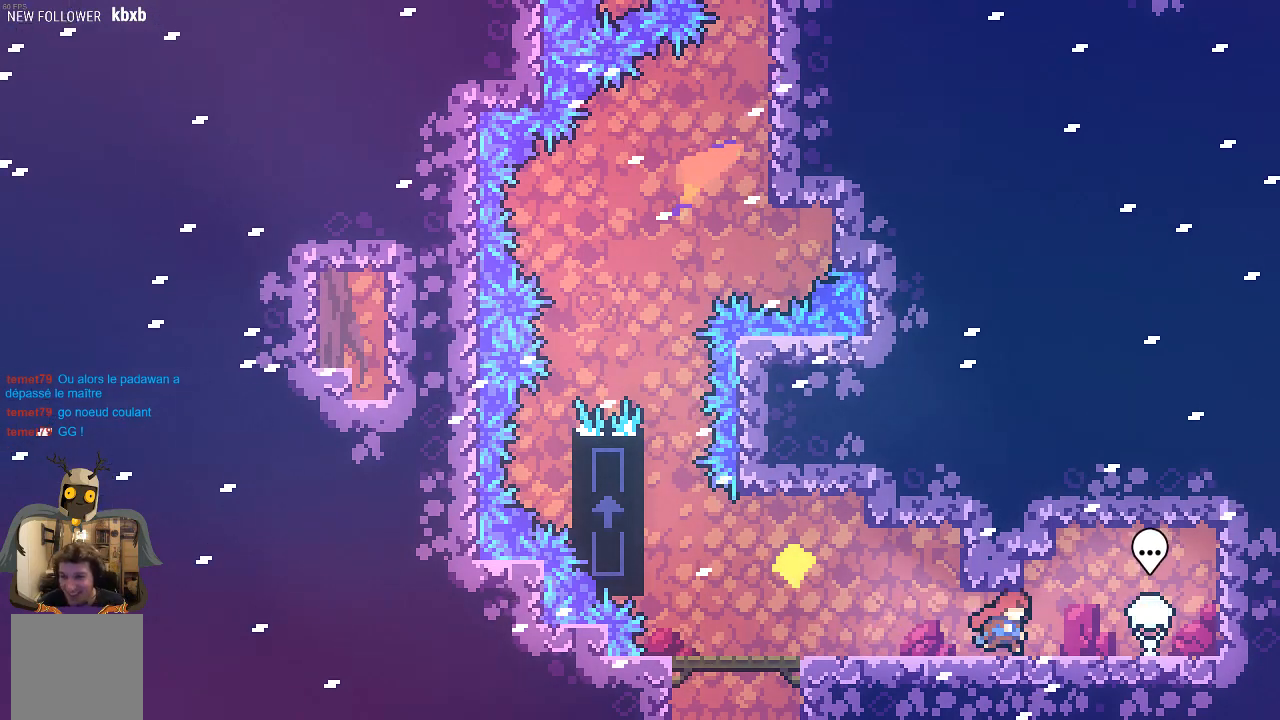
{"buttons": [], "left_stick": "center", "events": [[370, "left_stick", "center"]]}
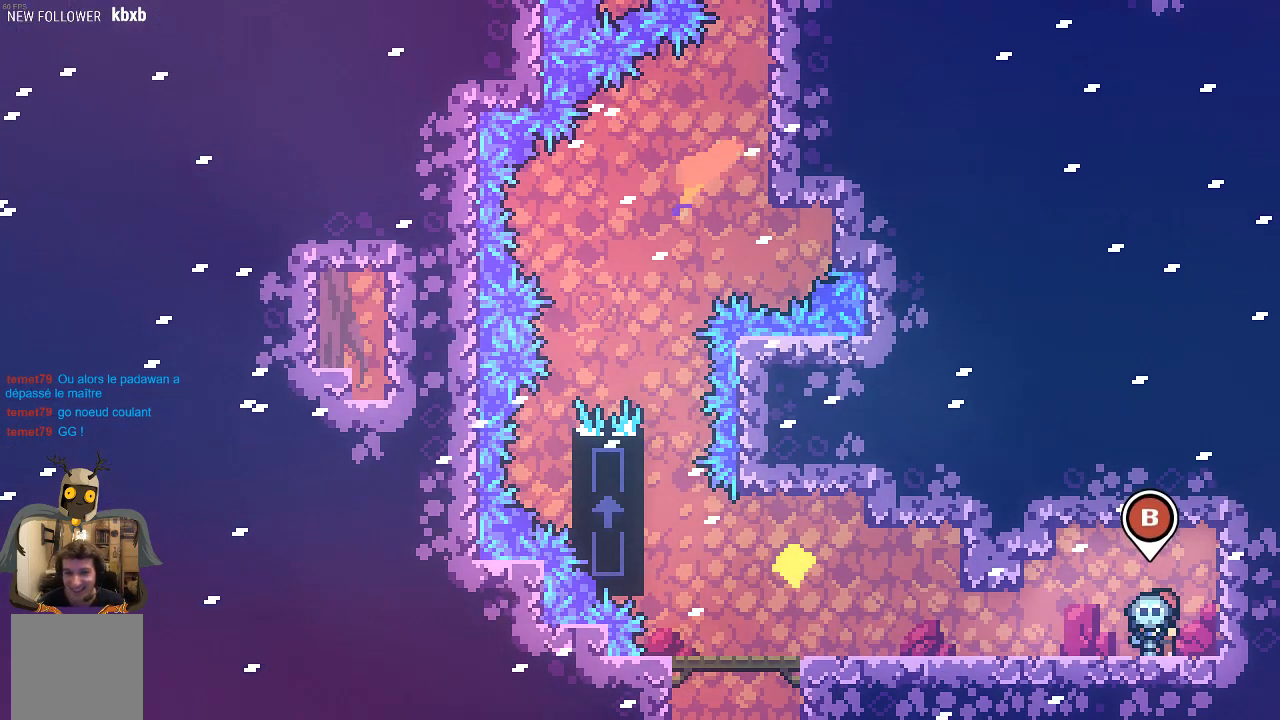
{"buttons": [], "left_stick": "center", "events": [[168, "B", "down"], [269, "B", "up"]]}
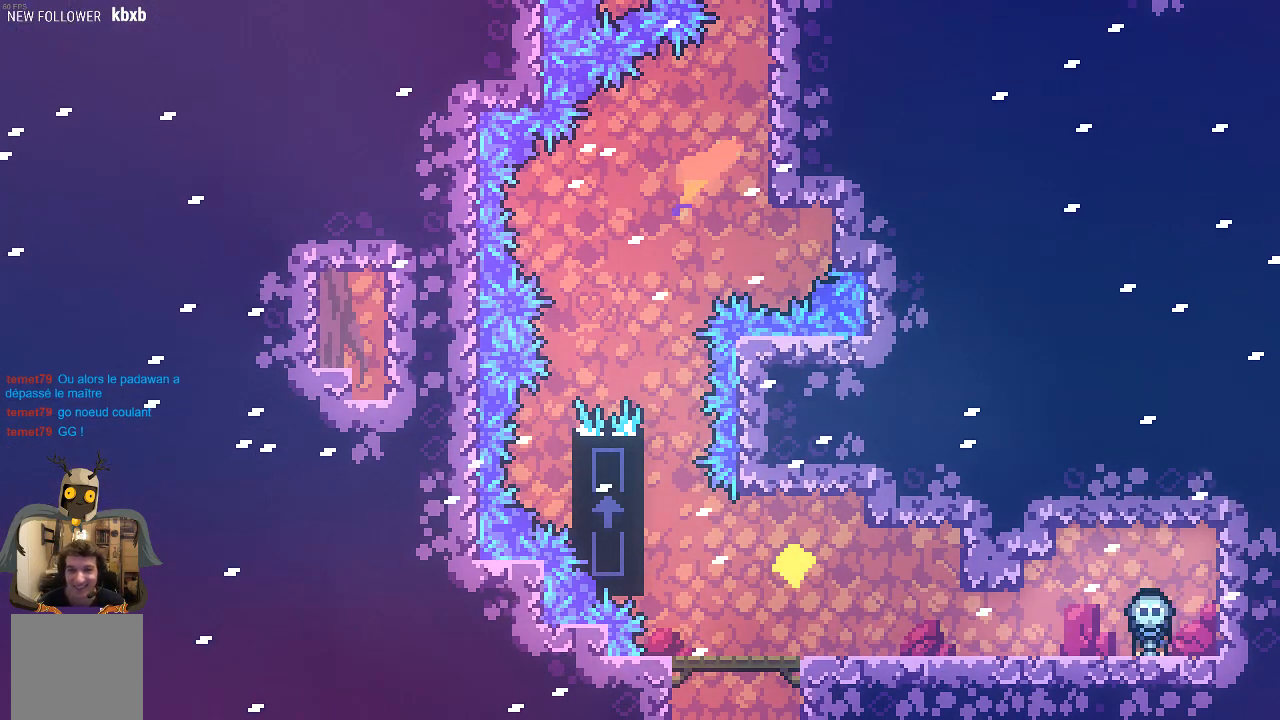
{"buttons": [], "left_stick": "center", "events": []}
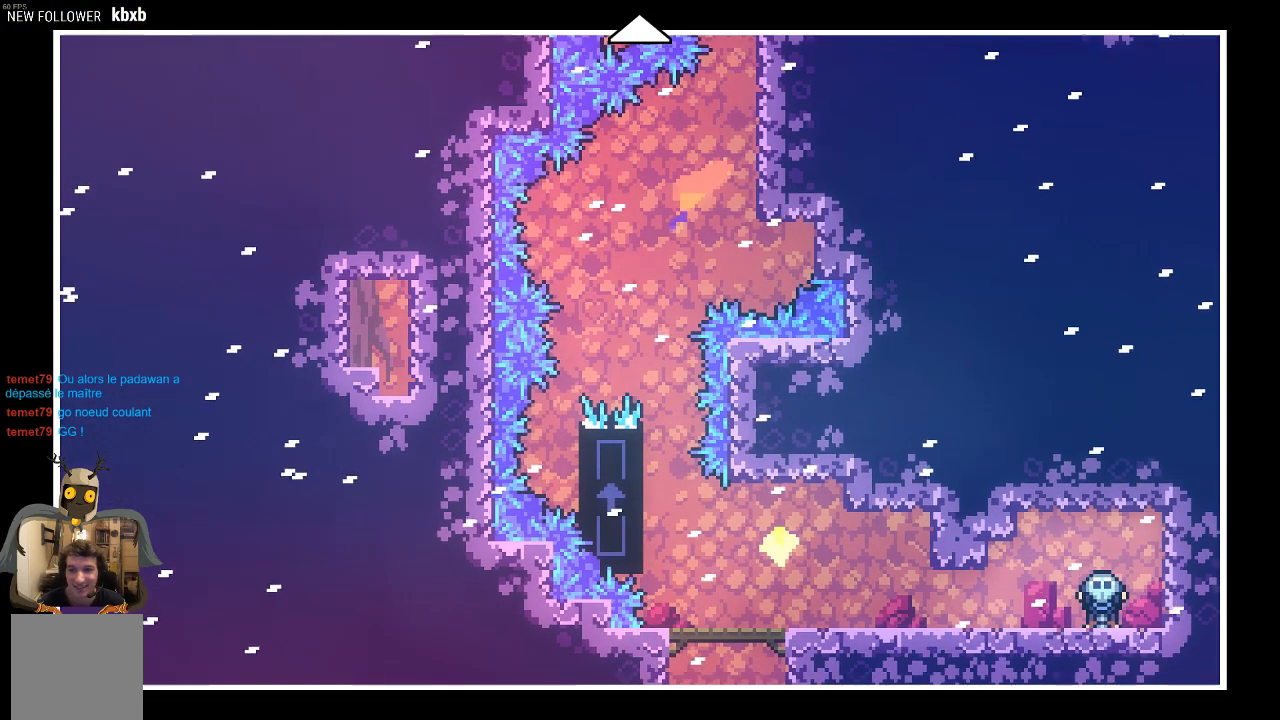
{"buttons": [], "left_stick": "center", "events": []}
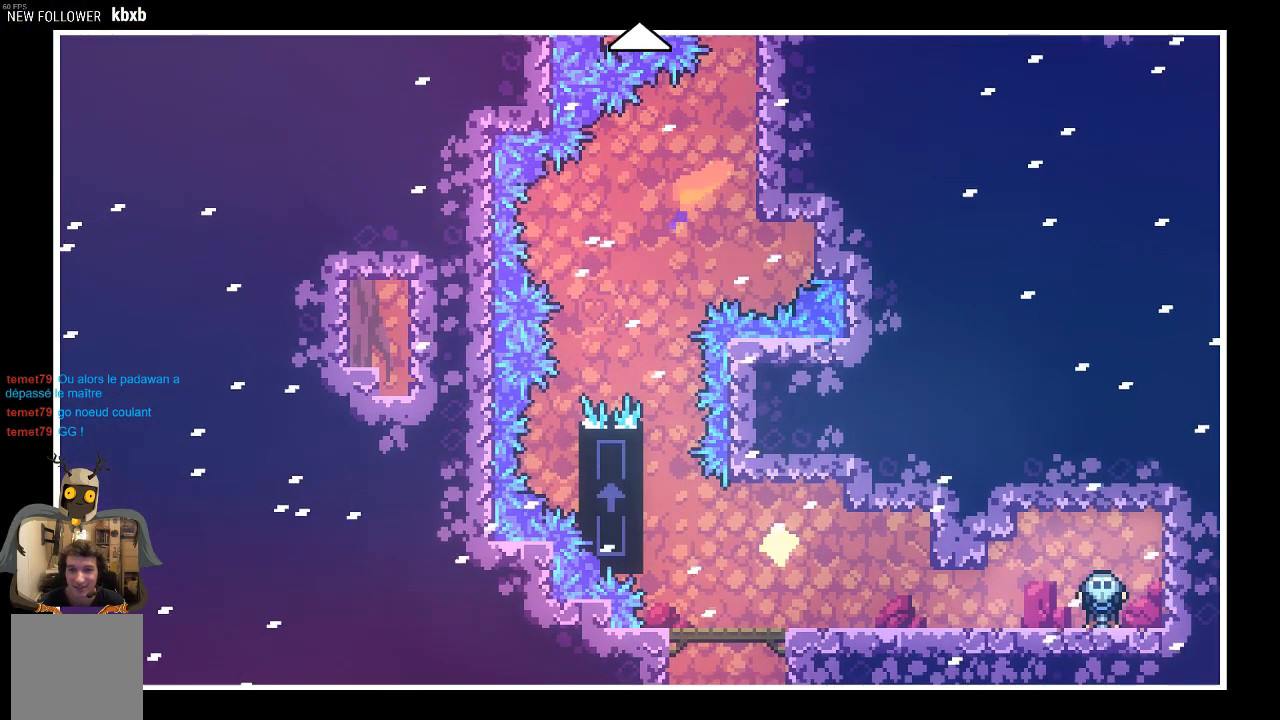
{"buttons": [], "left_stick": "left", "events": [[34, "B", "down"], [67, "B", "up"], [437, "left_stick", "left"]]}
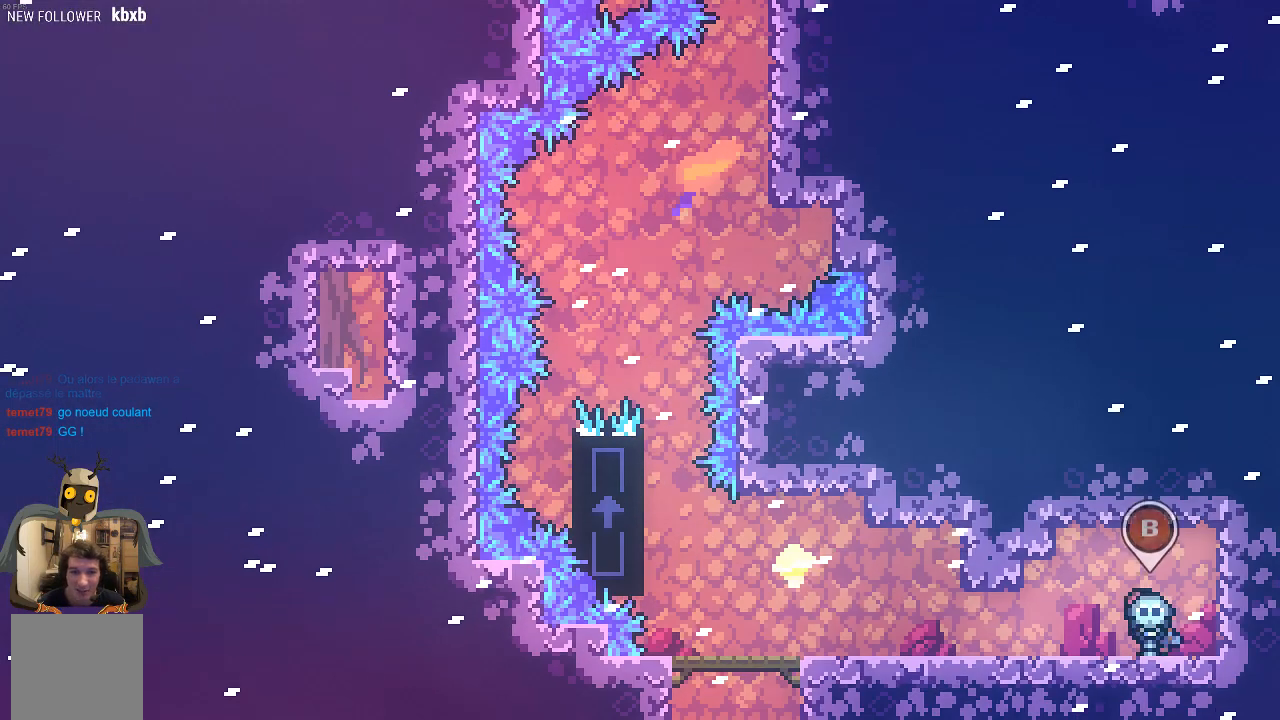
{"buttons": [], "left_stick": "left", "events": []}
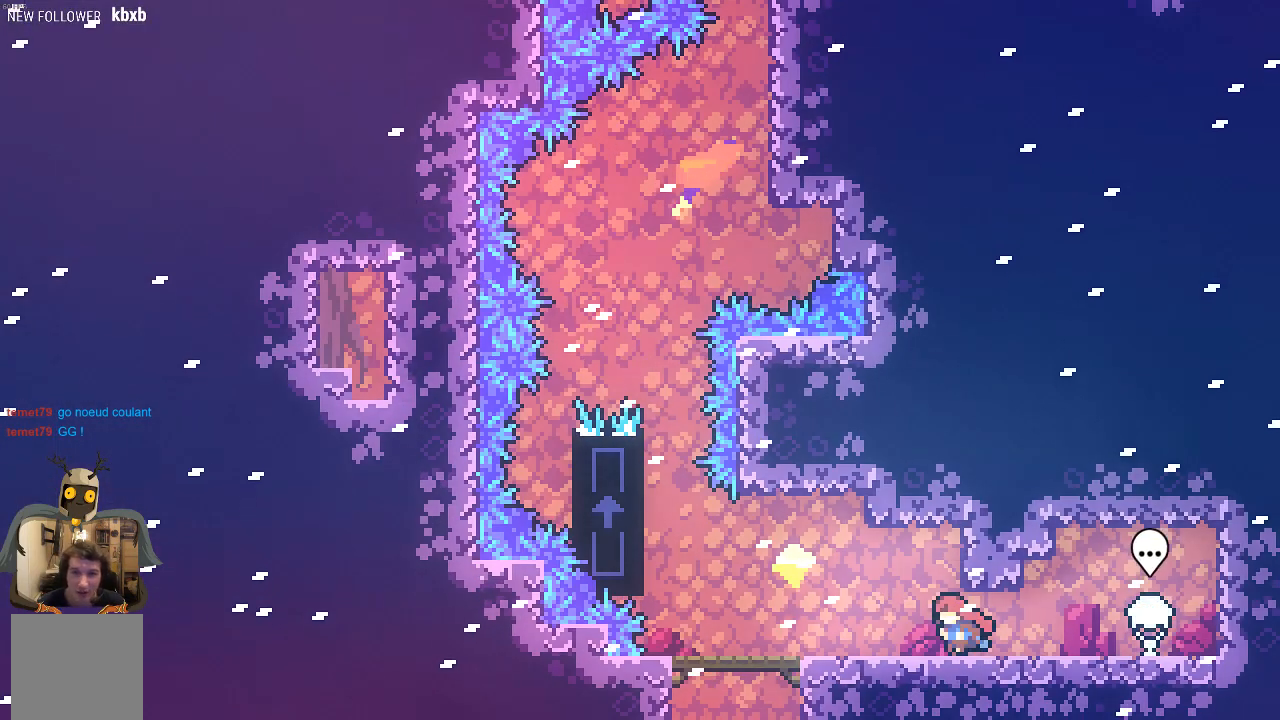
{"buttons": [], "left_stick": "left", "events": []}
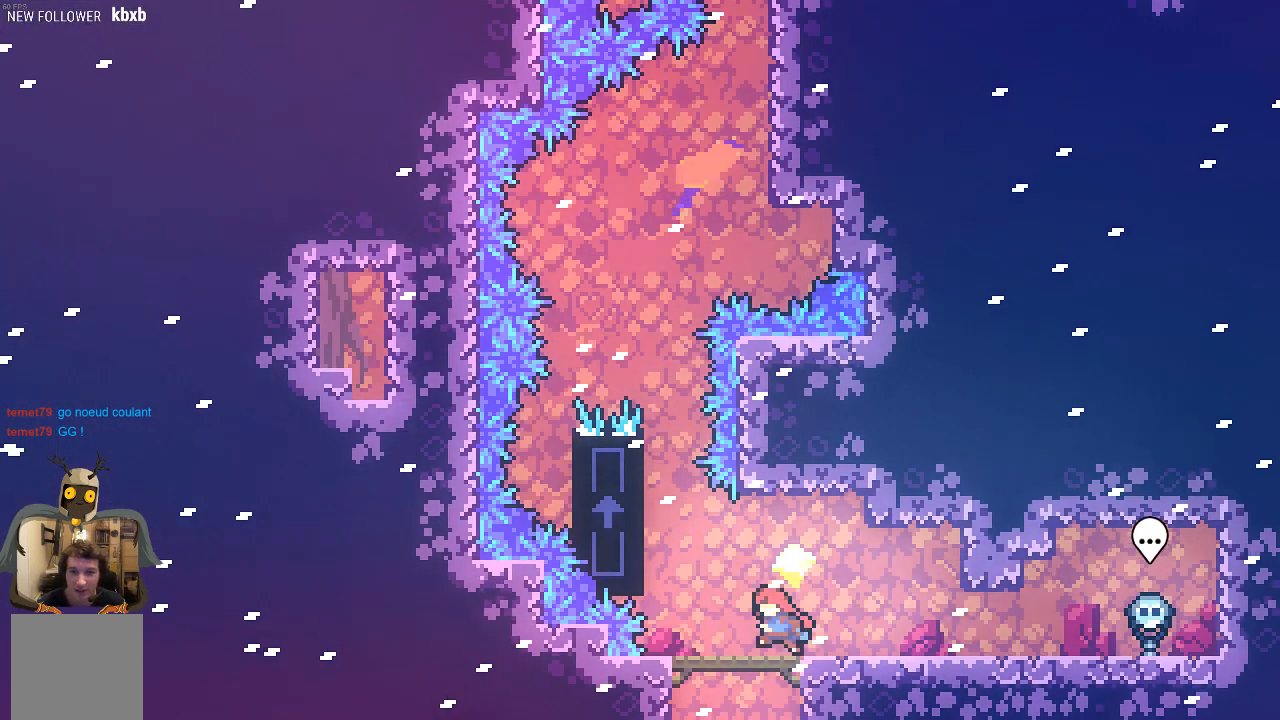
{"buttons": [], "left_stick": "center", "events": [[168, "left_stick", "center"]]}
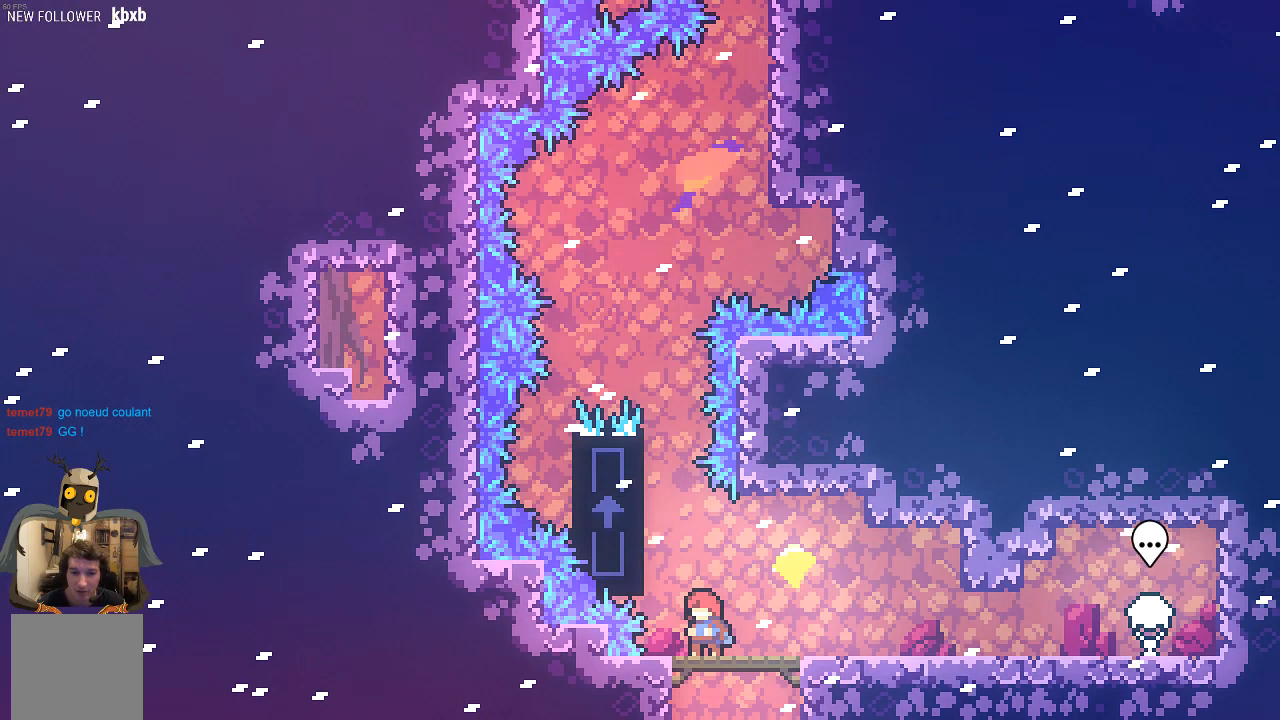
{"buttons": ["A"], "left_stick": "left", "events": [[369, "A", "down"], [436, "left_stick", "left"]]}
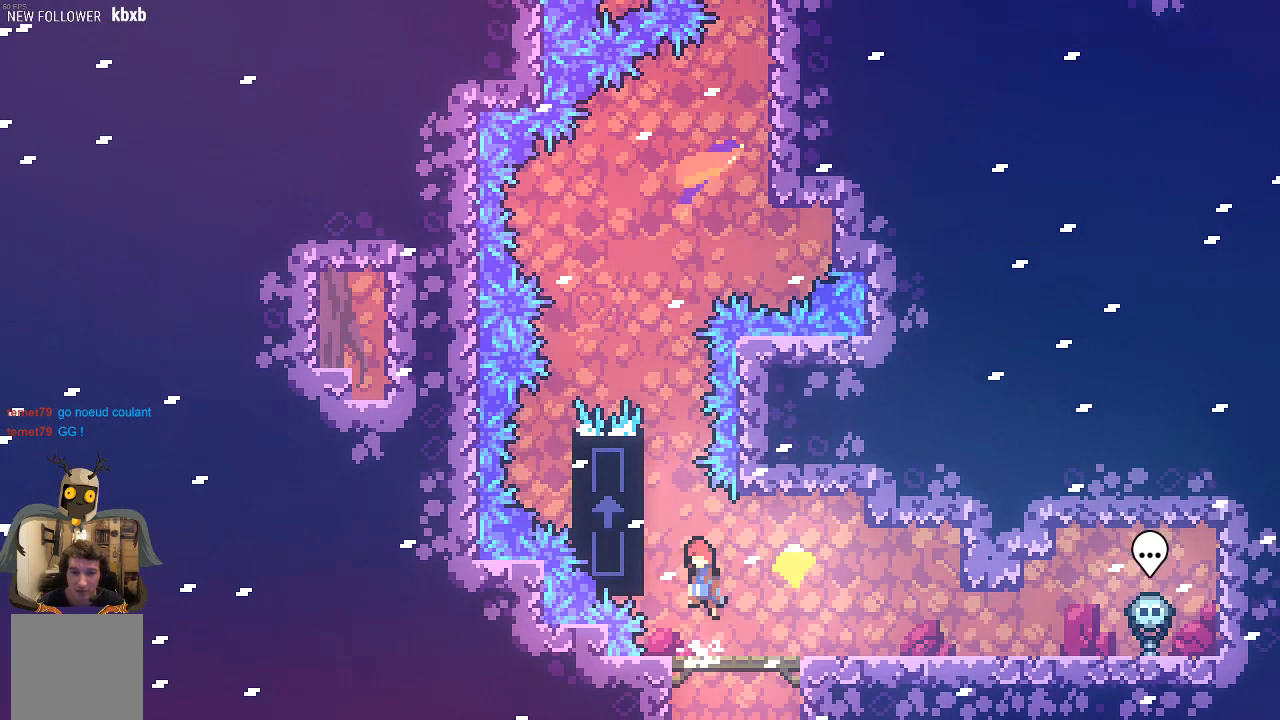
{"buttons": ["R2"], "left_stick": "center", "events": [[67, "R2", "down"], [168, "A", "up"], [235, "left_stick", "up-left"], [504, "left_stick", "center"]]}
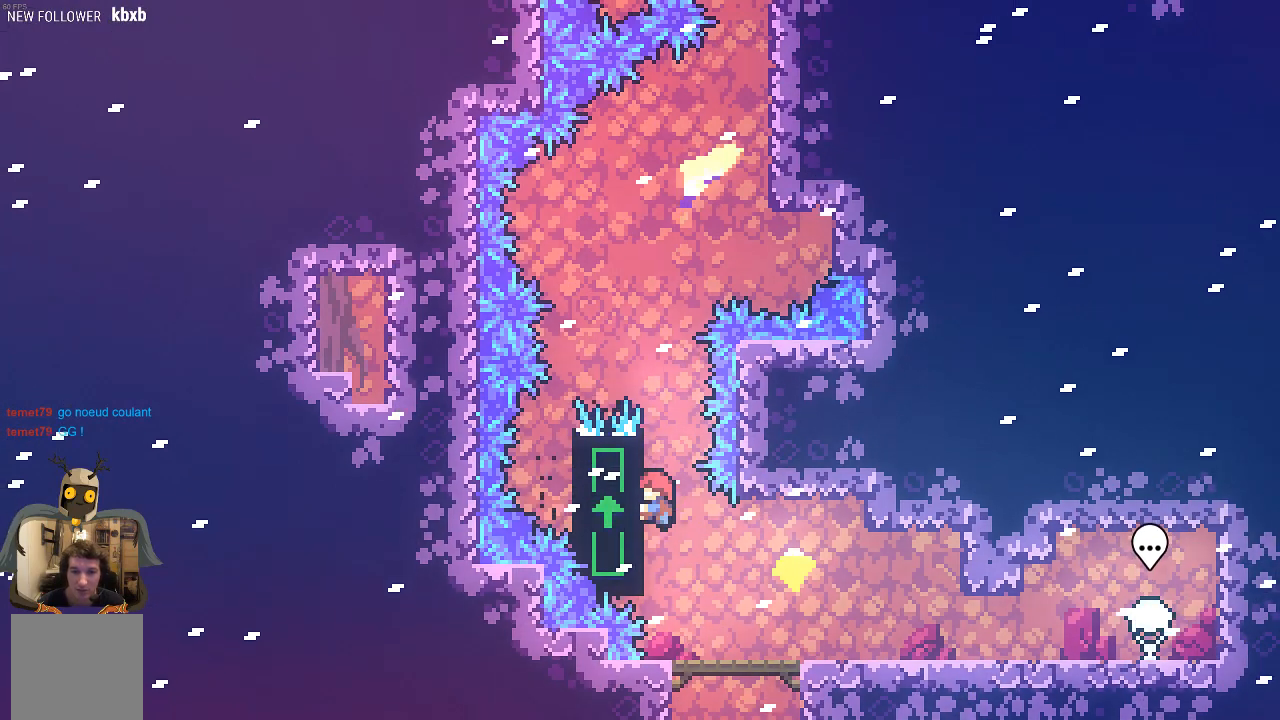
{"buttons": ["R2"], "left_stick": "center", "events": []}
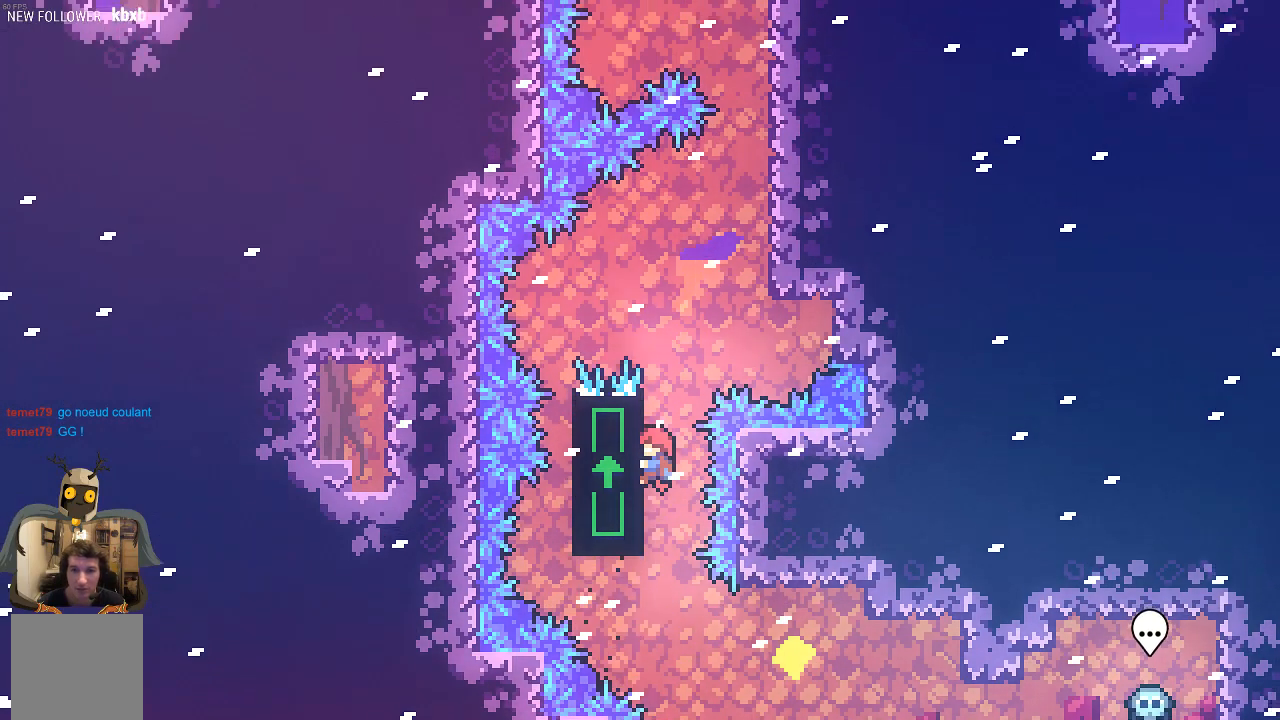
{"buttons": ["R2"], "left_stick": "center", "events": []}
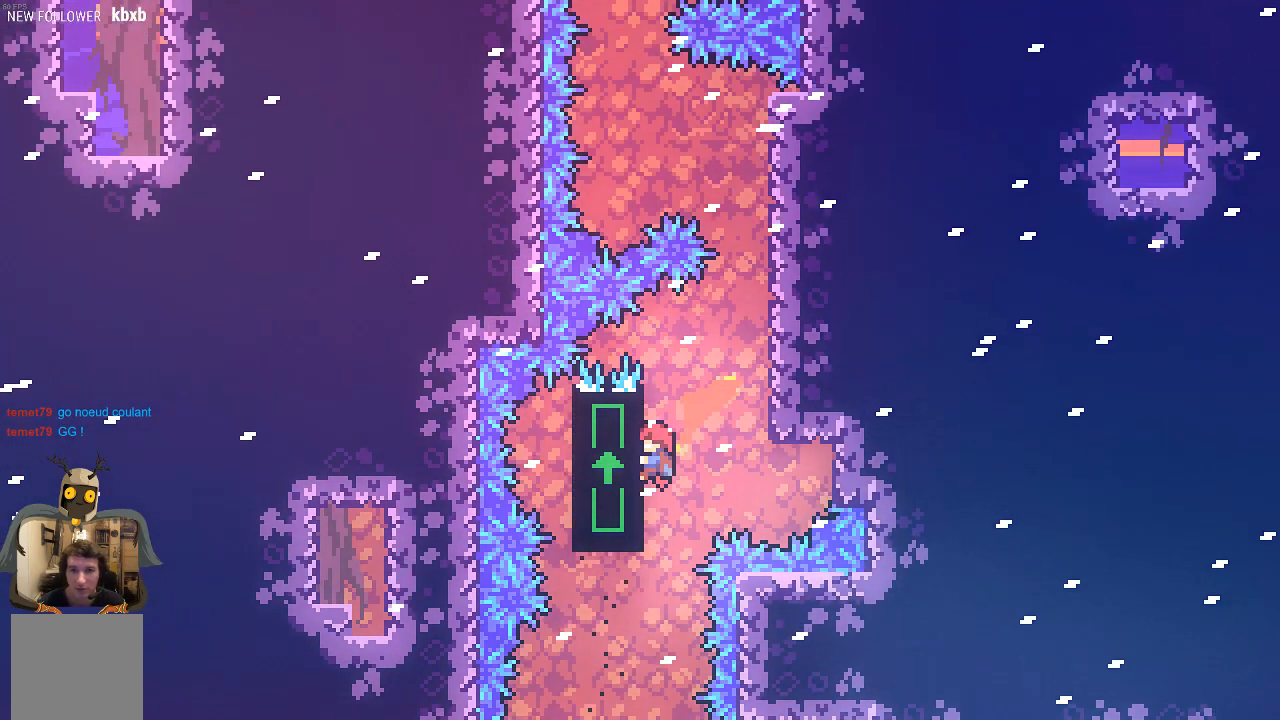
{"buttons": ["R2"], "left_stick": "up-right", "events": [[67, "A", "down"], [67, "left_stick", "right"], [403, "A", "up"], [403, "left_stick", "up-right"]]}
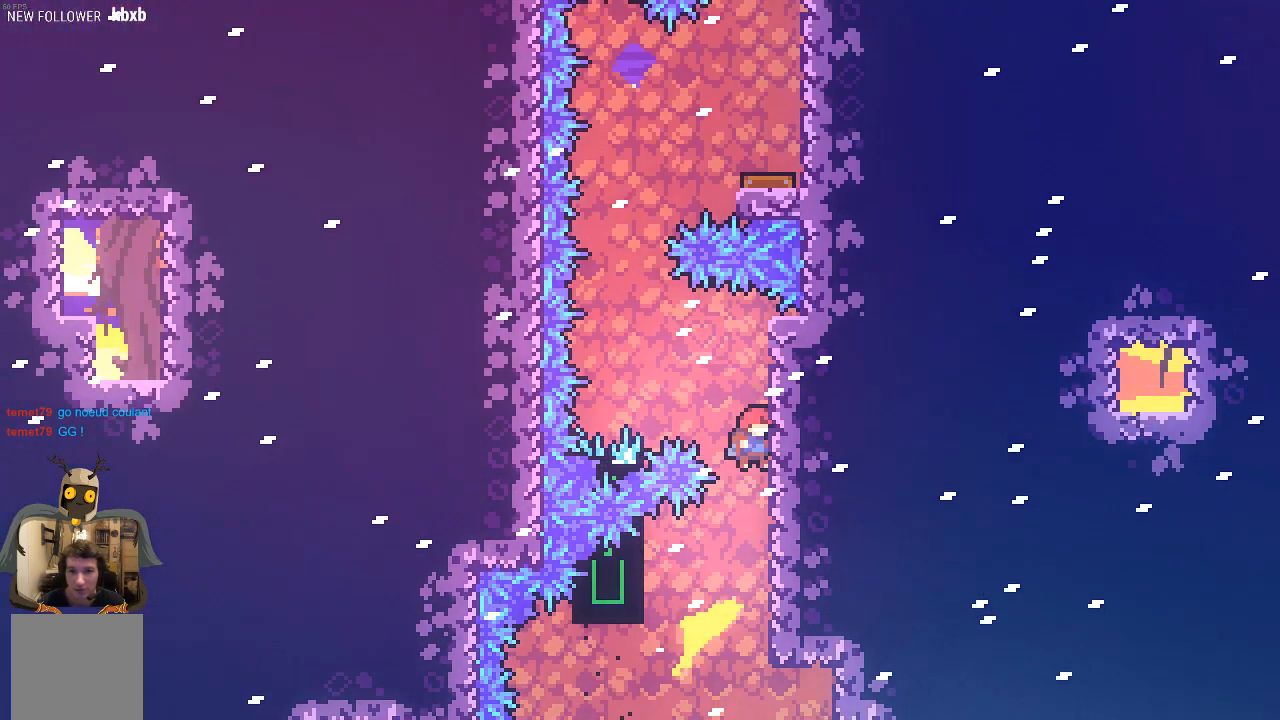
{"buttons": ["A", "R2"], "left_stick": "left", "events": [[134, "left_stick", "center"], [336, "left_stick", "left"], [436, "A", "down"]]}
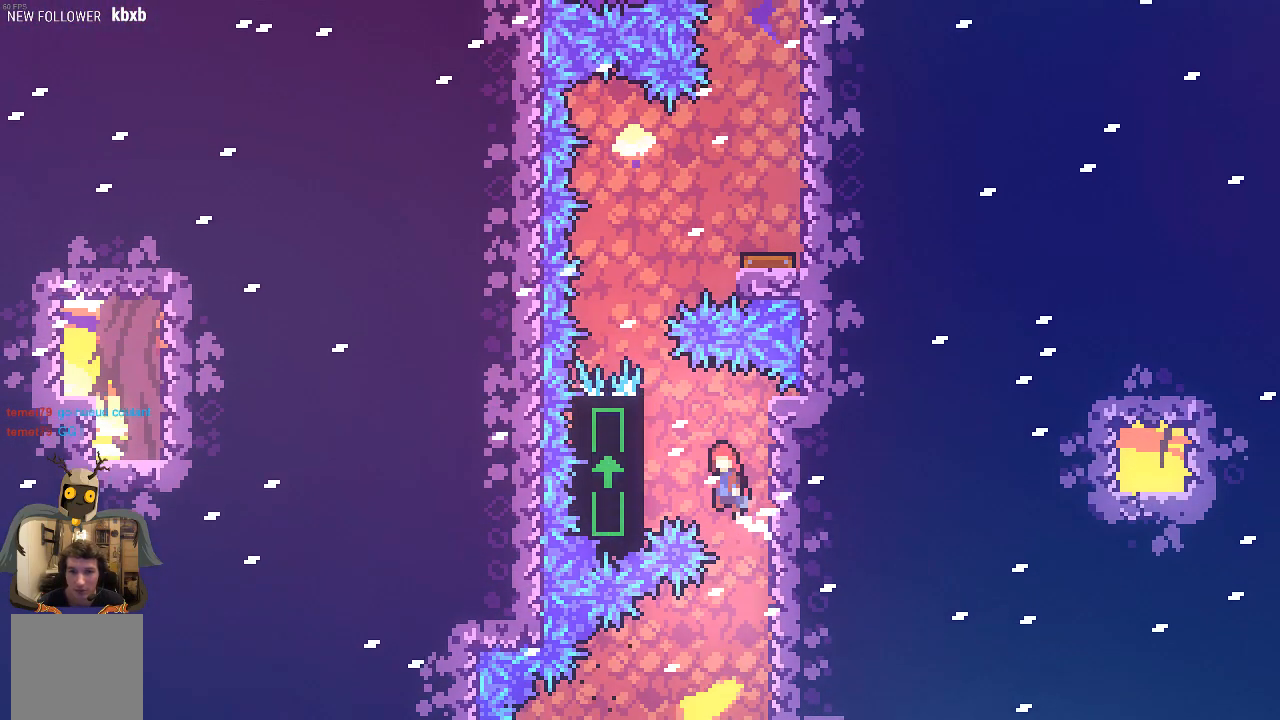
{"buttons": ["R2"], "left_stick": "center", "events": [[269, "A", "up"], [403, "left_stick", "center"]]}
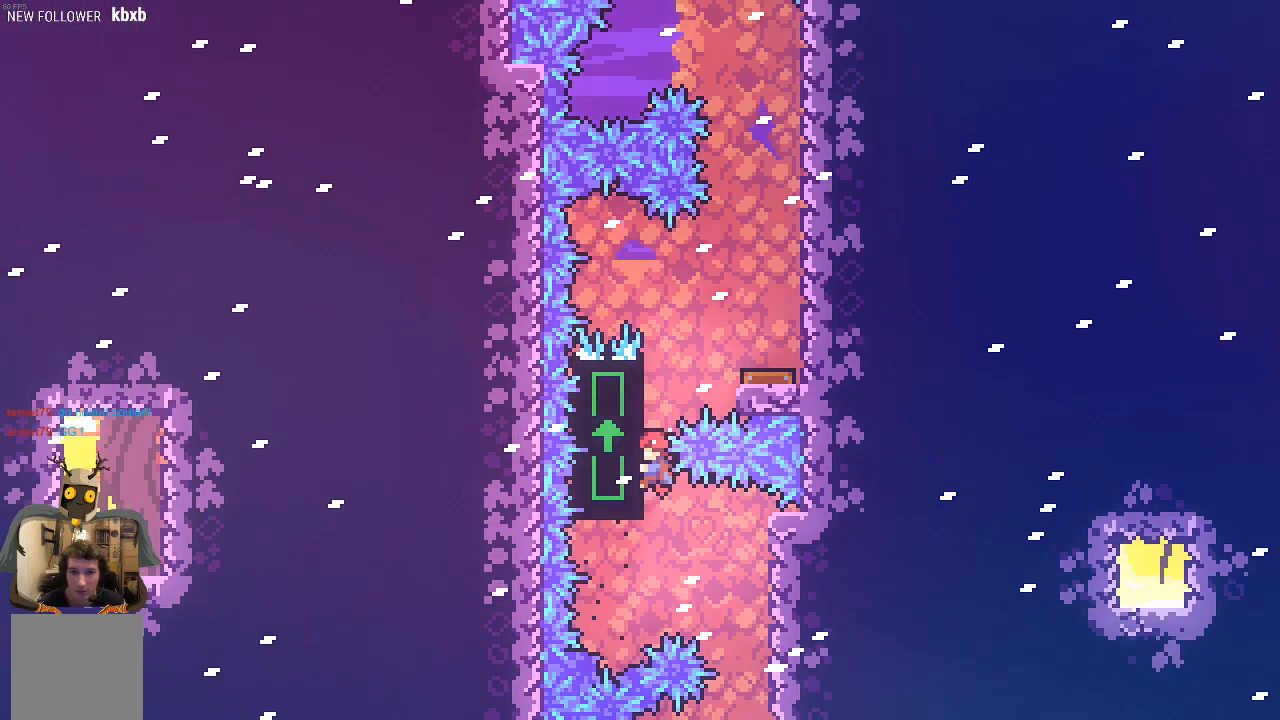
{"buttons": ["R2"], "left_stick": "center", "events": [[202, "A", "down"], [202, "left_stick", "right"], [370, "A", "up"], [504, "left_stick", "center"]]}
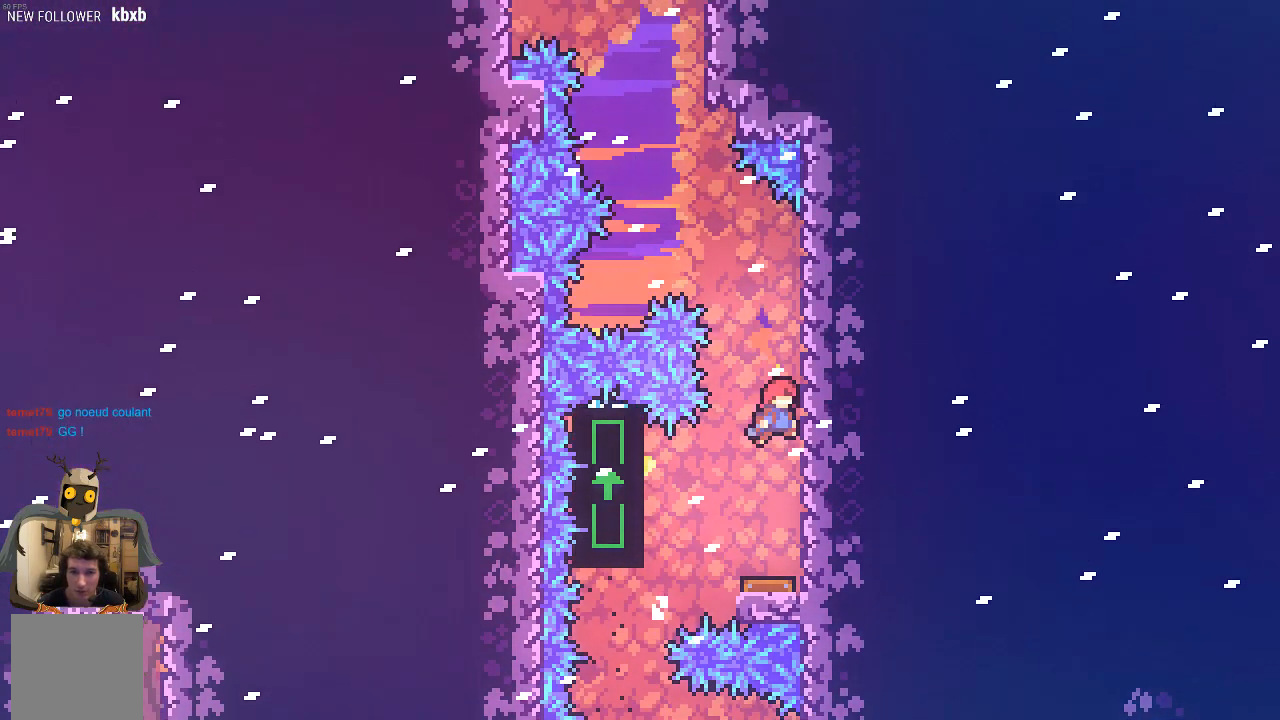
{"buttons": [], "left_stick": "center", "events": [[336, "R2", "up"]]}
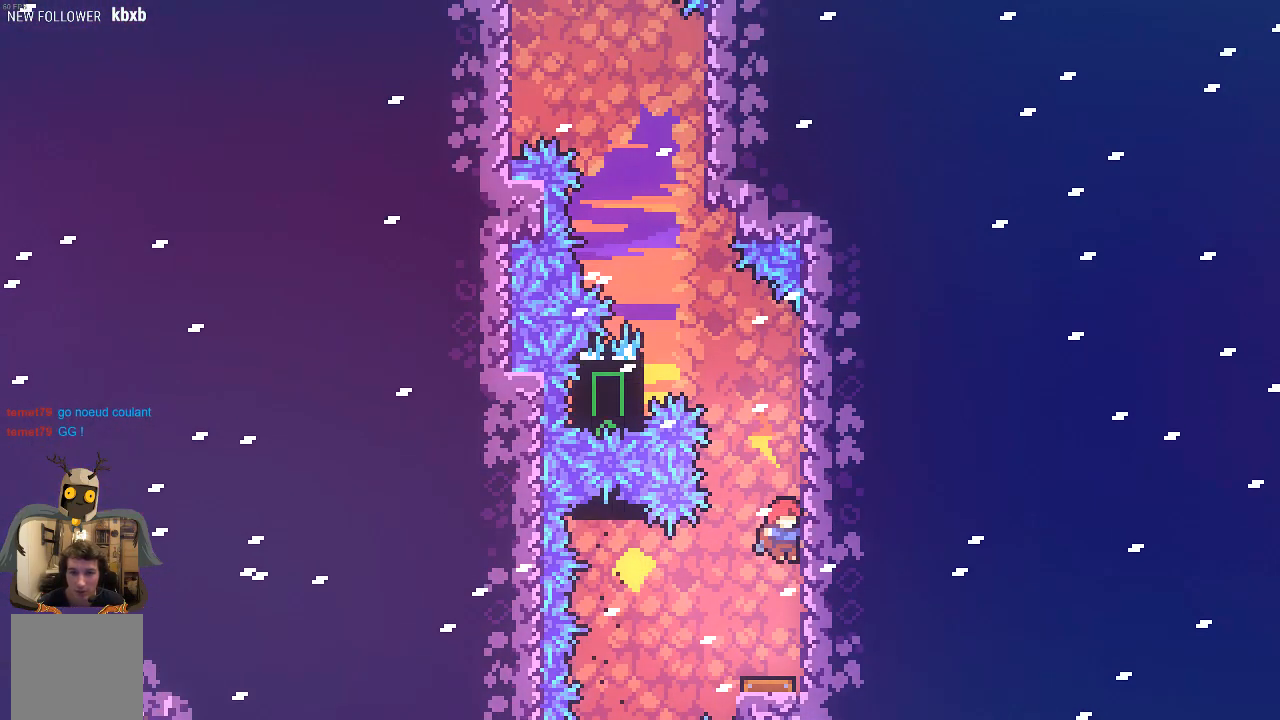
{"buttons": [], "left_stick": "right", "events": [[369, "left_stick", "right"]]}
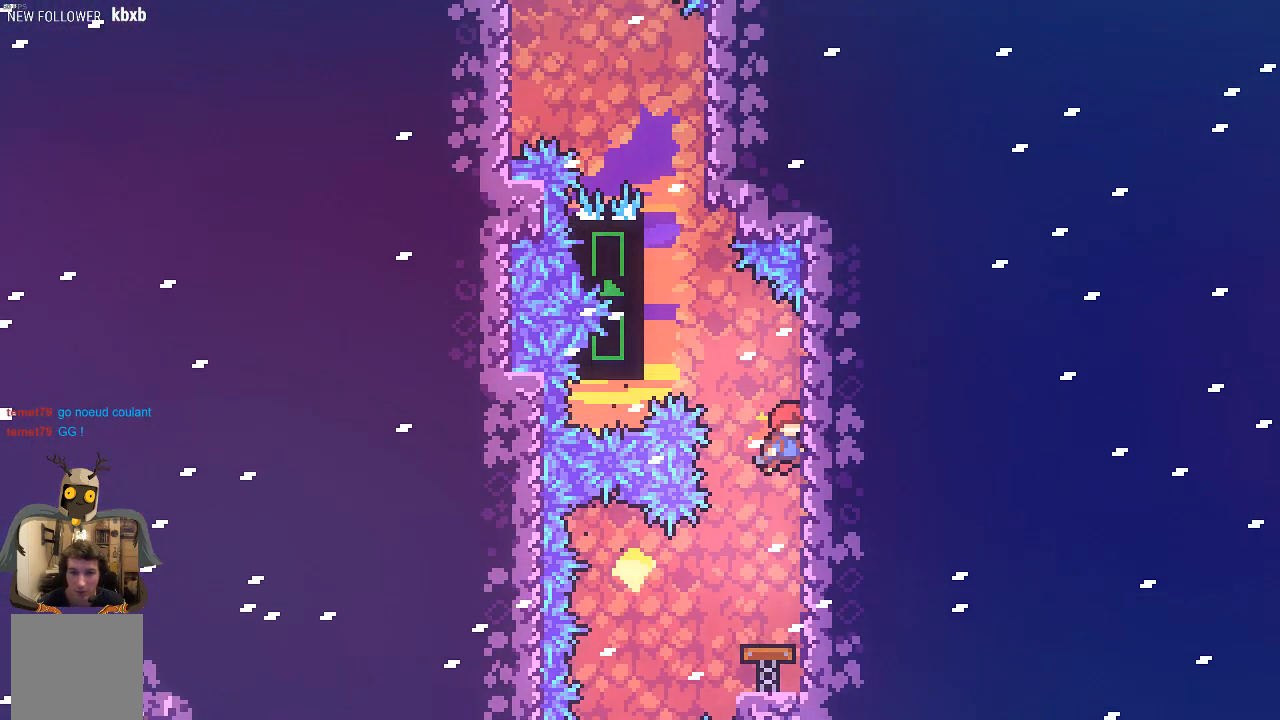
{"buttons": ["A", "X", "R2"], "left_stick": "up", "events": [[33, "A", "down"], [33, "R2", "down"], [100, "left_stick", "up-left"], [470, "A", "up"], [503, "A", "down"], [503, "X", "down"], [503, "left_stick", "up"]]}
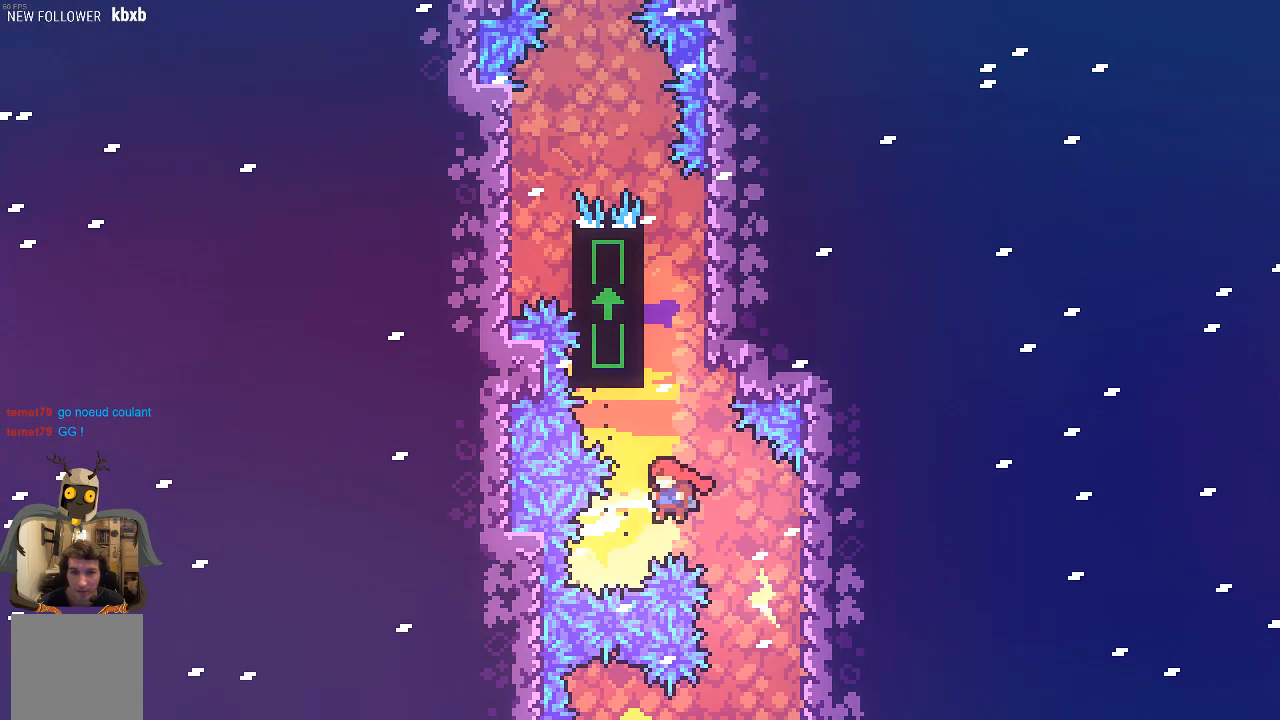
{"buttons": ["R2"], "left_stick": "right", "events": [[68, "A", "up"], [370, "left_stick", "right"], [437, "X", "up"]]}
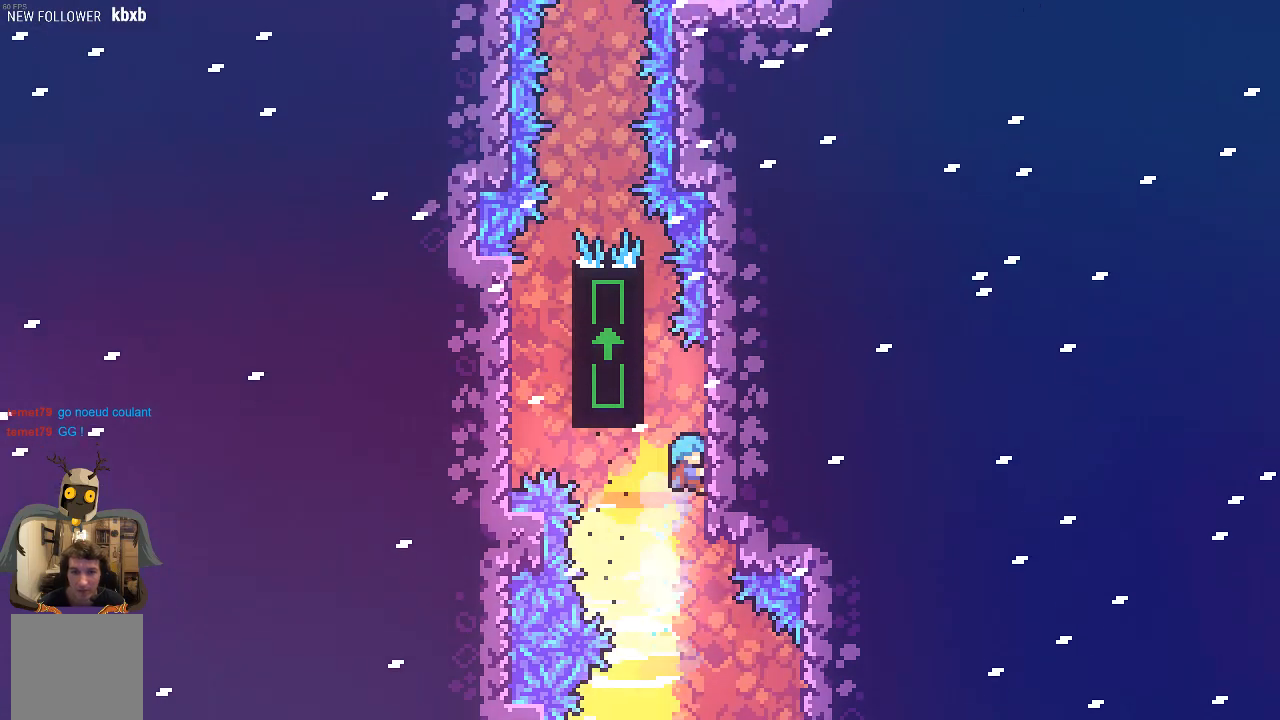
{"buttons": ["R2"], "left_stick": "up", "events": [[34, "A", "down"], [67, "left_stick", "up-left"], [269, "left_stick", "up"], [369, "A", "up"]]}
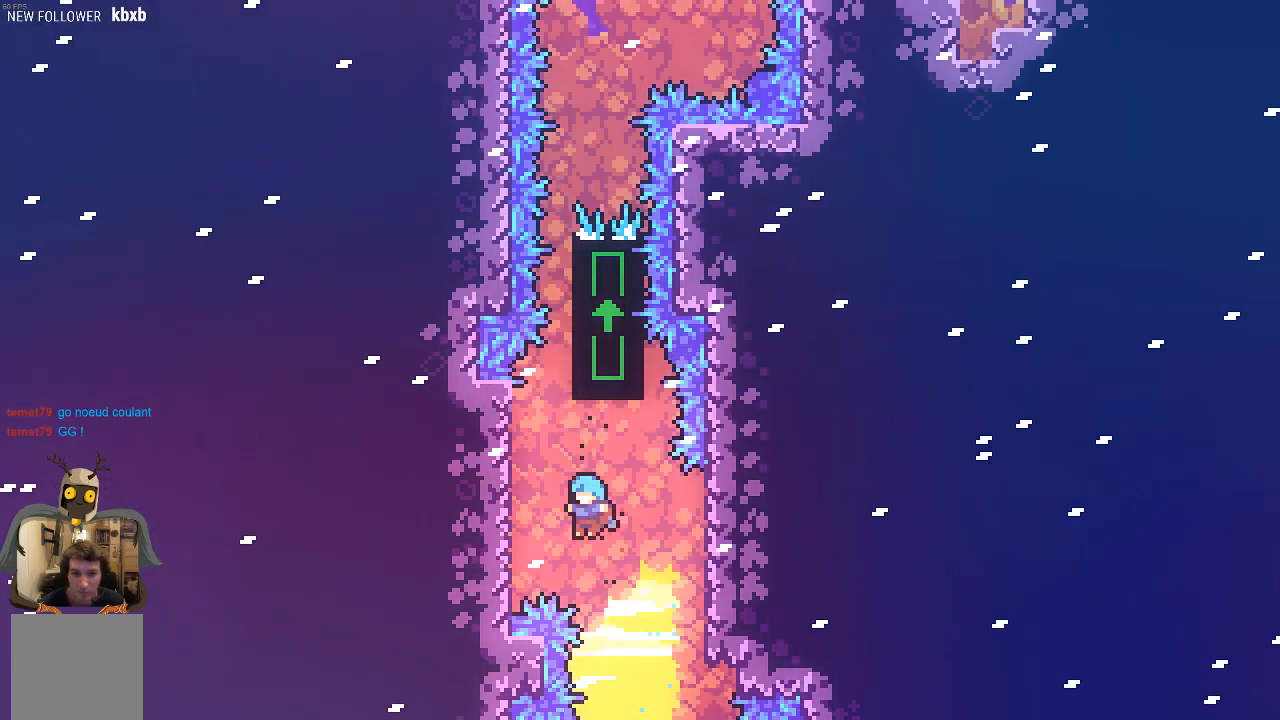
{"buttons": [], "left_stick": "center", "events": [[100, "left_stick", "up-left"], [403, "R2", "up"], [403, "left_stick", "center"]]}
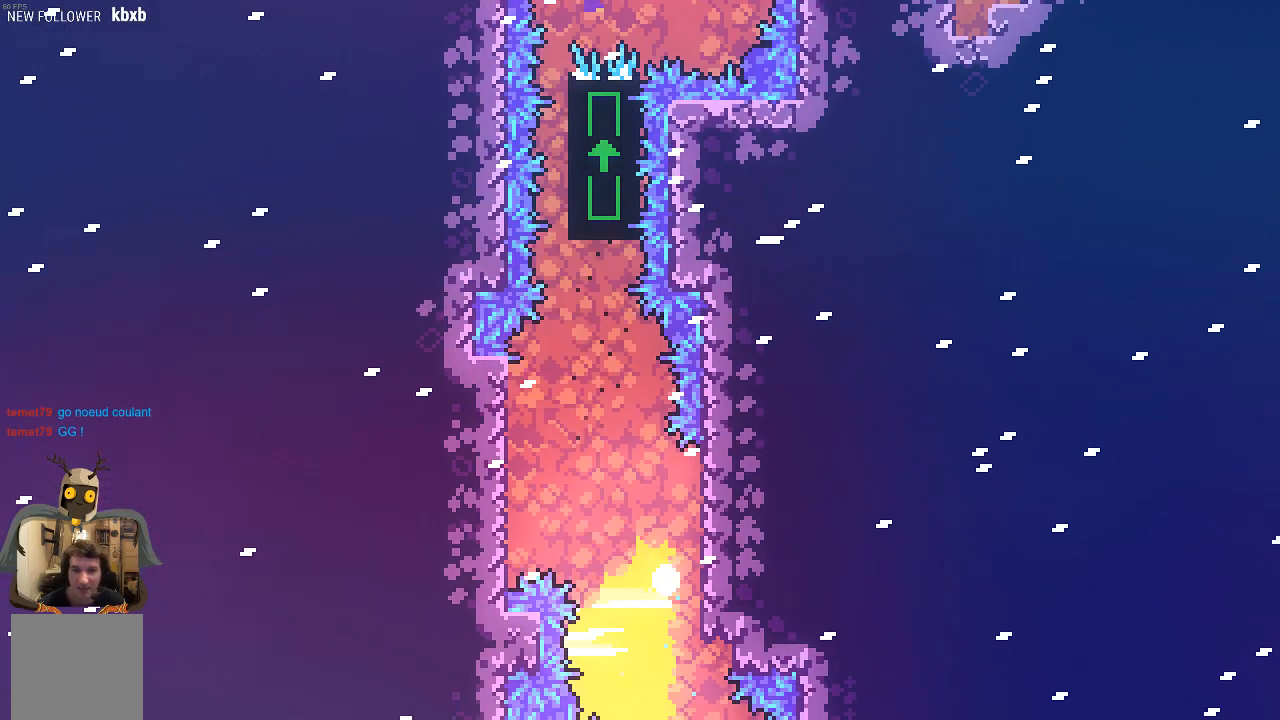
{"buttons": [], "left_stick": "center", "events": []}
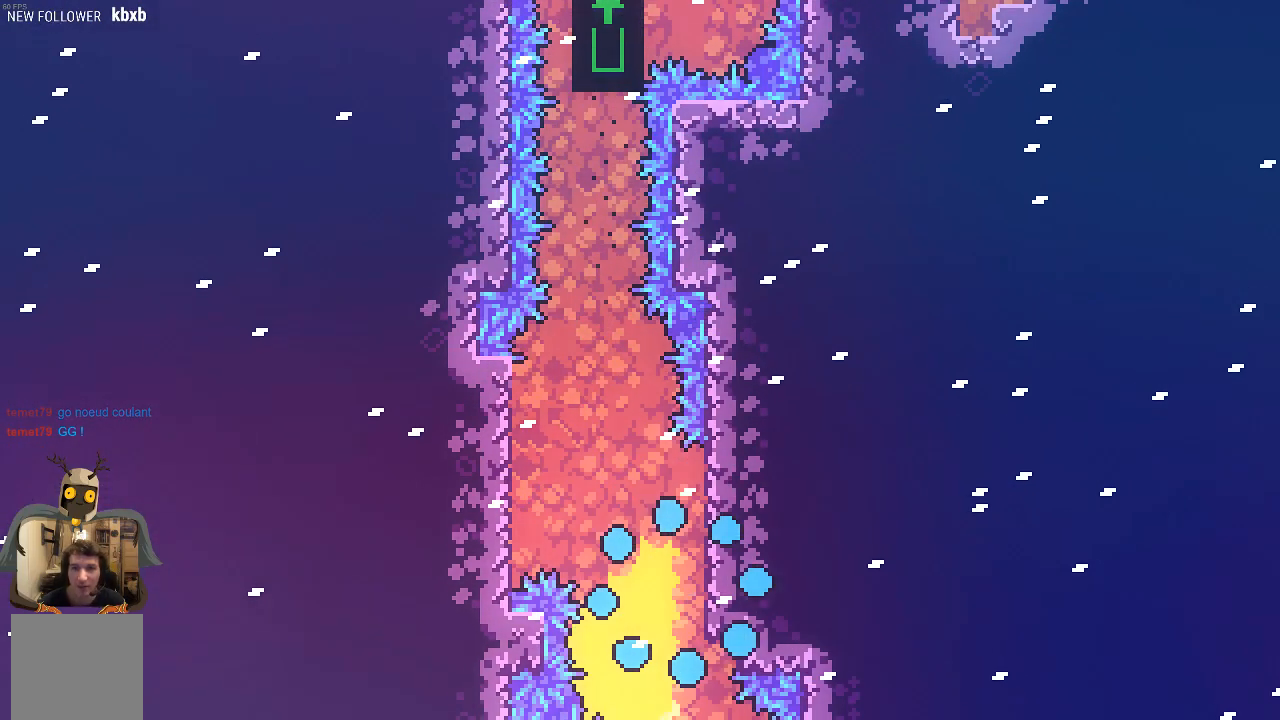
{"buttons": [], "left_stick": "center", "events": []}
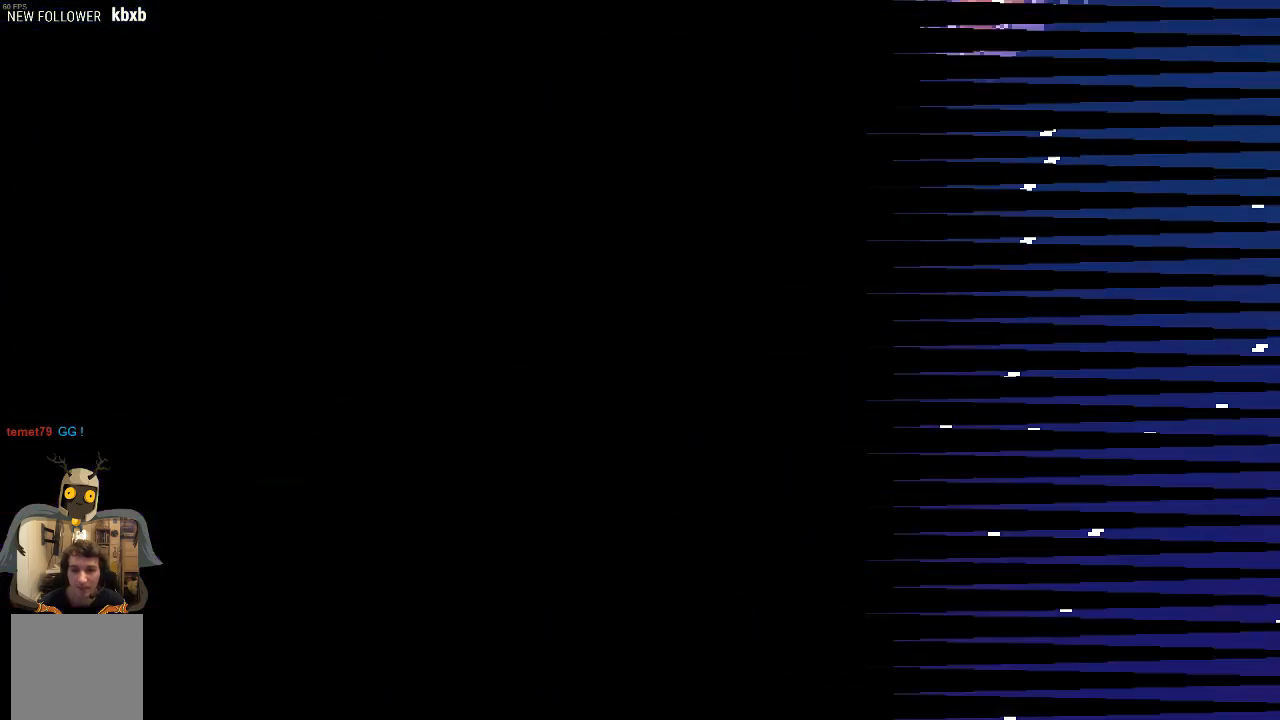
{"buttons": [], "left_stick": "center", "events": []}
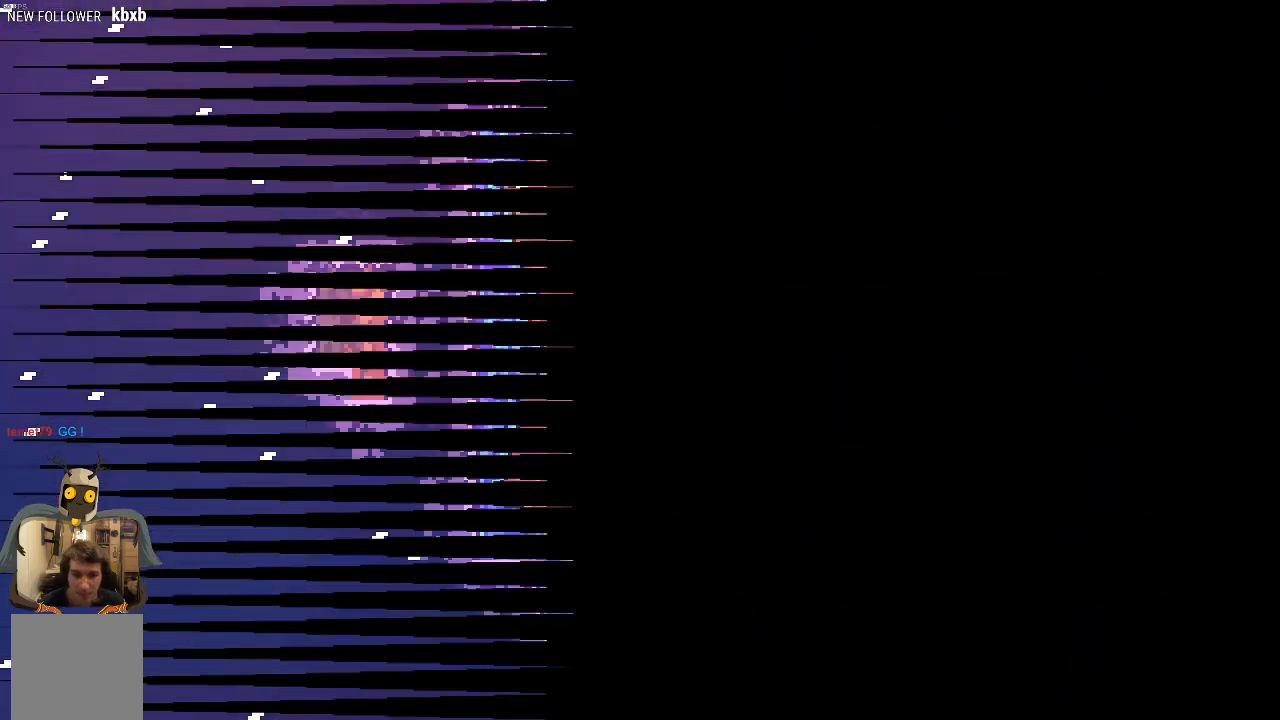
{"buttons": [], "left_stick": "center", "events": []}
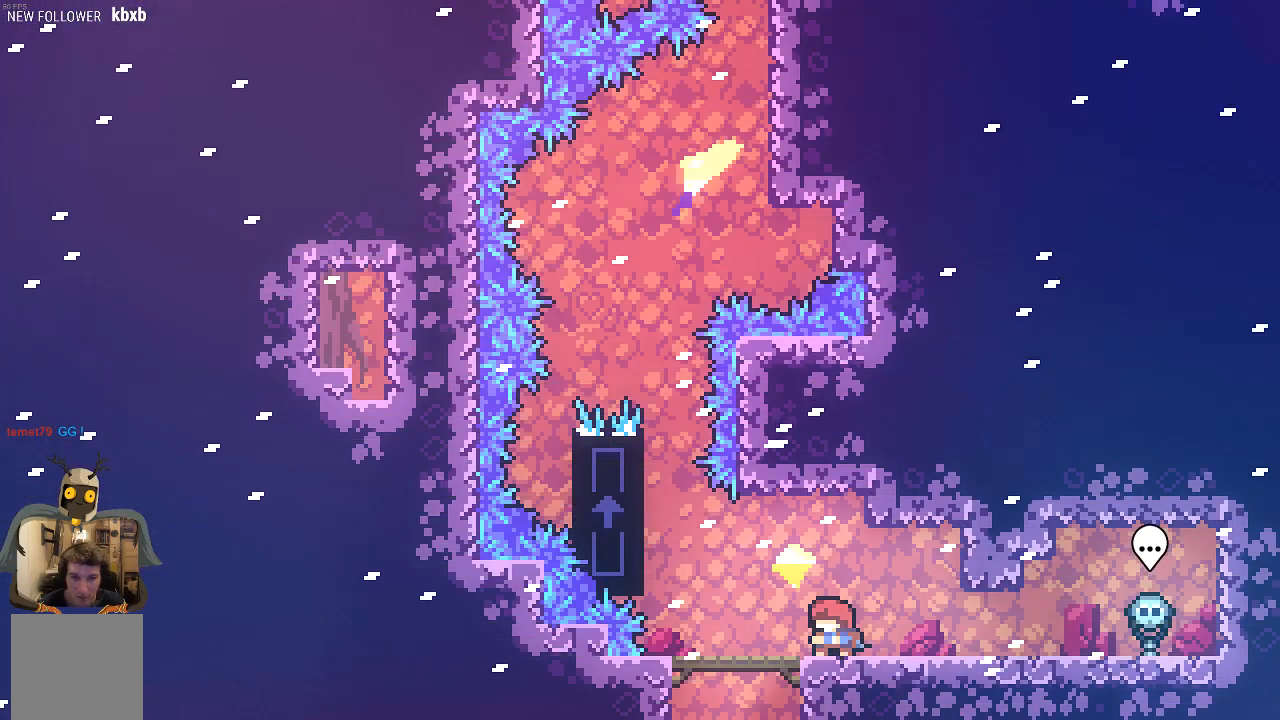
{"buttons": ["A", "R2"], "left_stick": "left", "events": [[101, "left_stick", "left"], [302, "R2", "down"], [336, "A", "down"]]}
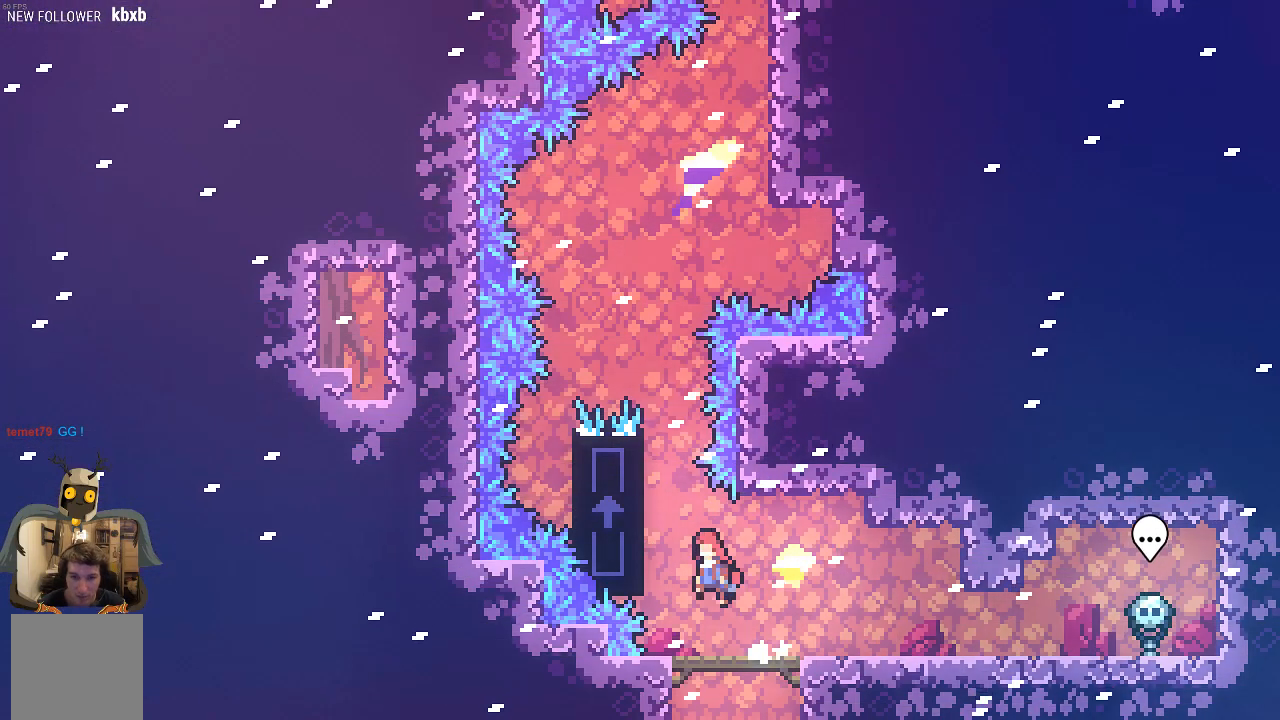
{"buttons": ["R2"], "left_stick": "center", "events": [[235, "A", "up"], [269, "left_stick", "up"], [470, "left_stick", "center"]]}